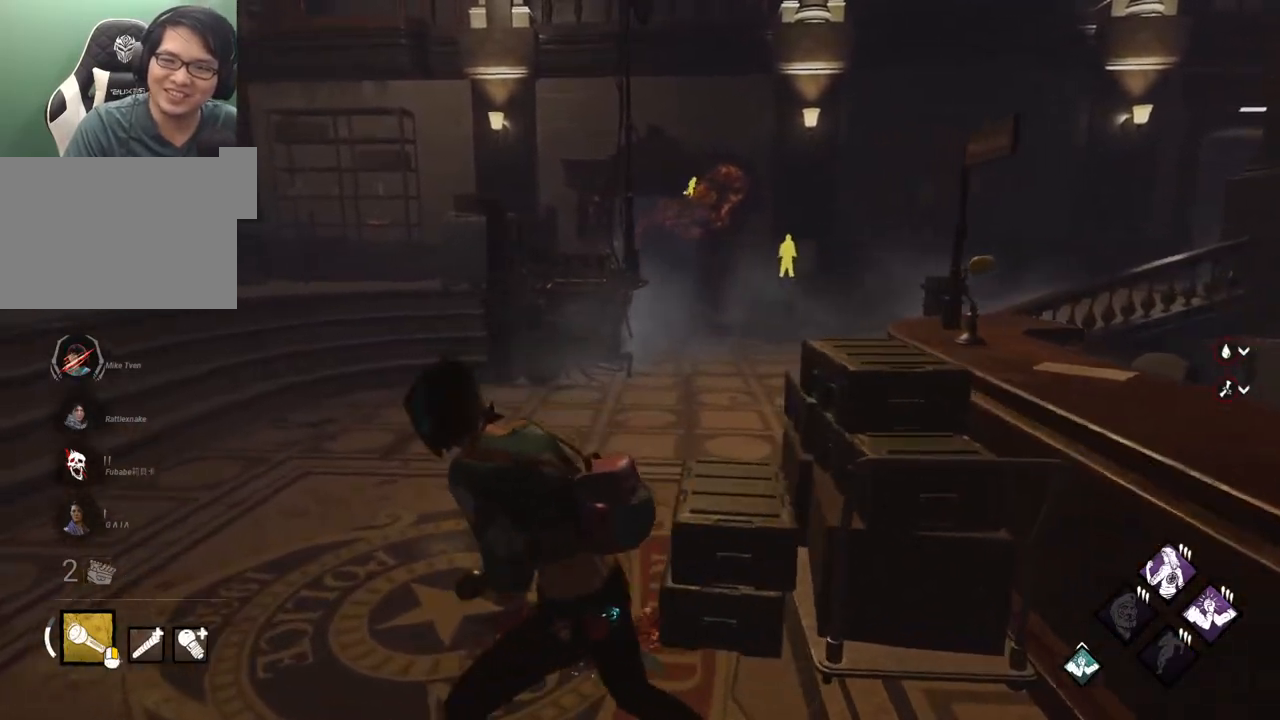
Gameplay with keyboard and mouse; each line is a JSON object with the keys and mouse buttons held at the frame after it. "events" lists presses ("down") and releases ("up") of "1", "2", "3", "4", "5", "a", "alt", "c", "caps_lock", "ctrl", "d", "e", "f", "g", "q", "r", "s", "shift", "space", "t", "tab", "v", "w", "x", "z", "mouse_left", "mouse_wheel" and "mouse_right" between this image and that frame as [ms after this image, input, new state], when the widget could be followed in between. "mouse_left", "mouse_wheel", "mouse_right" = the "left", "wheel", "right" buttons of the "mouse" list. No other keys are recorded. "wheel" means that the mouse wheel is clicked or scrolled. "mouse_move" is the direction in which the mouse moves at that frame (one of eight, or "still"), when it could be read.
{"keys": ["d"], "mouse": [], "mouse_move": "still", "events": [[367, "s", "down"], [400, "a", "up"], [450, "d", "down"], [500, "s", "up"]]}
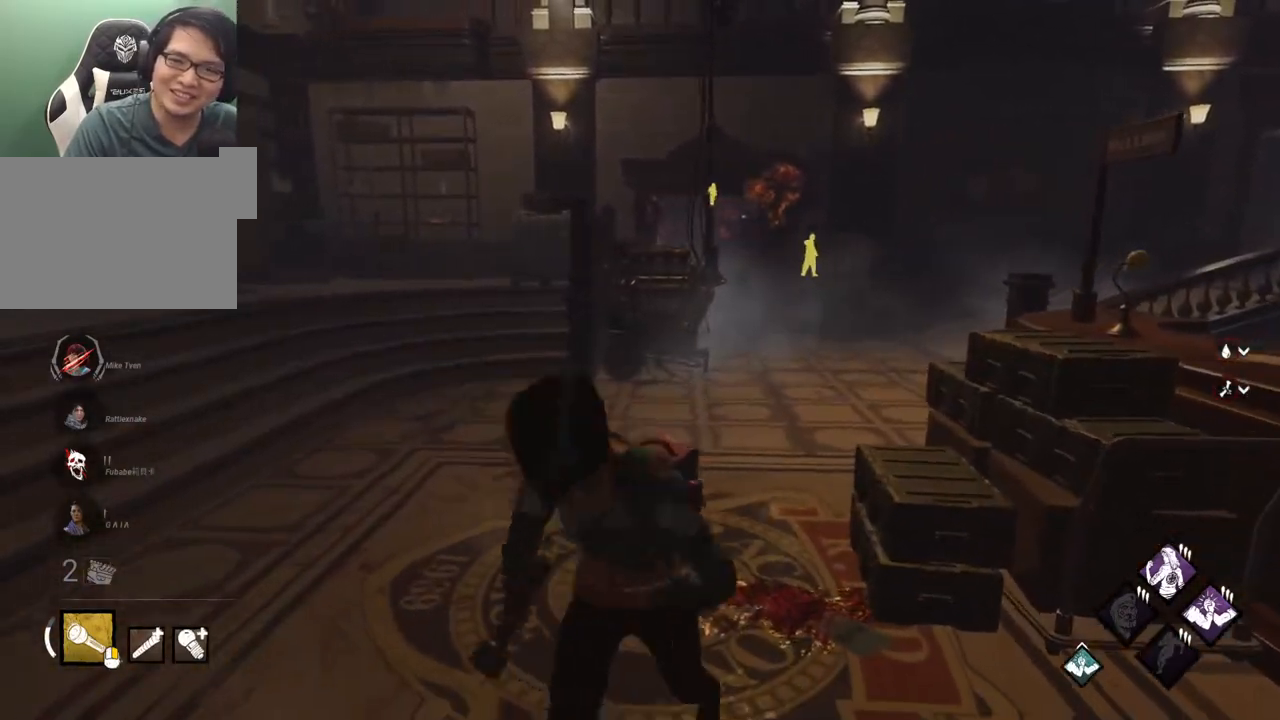
{"keys": ["d"], "mouse": [], "mouse_move": "left", "events": []}
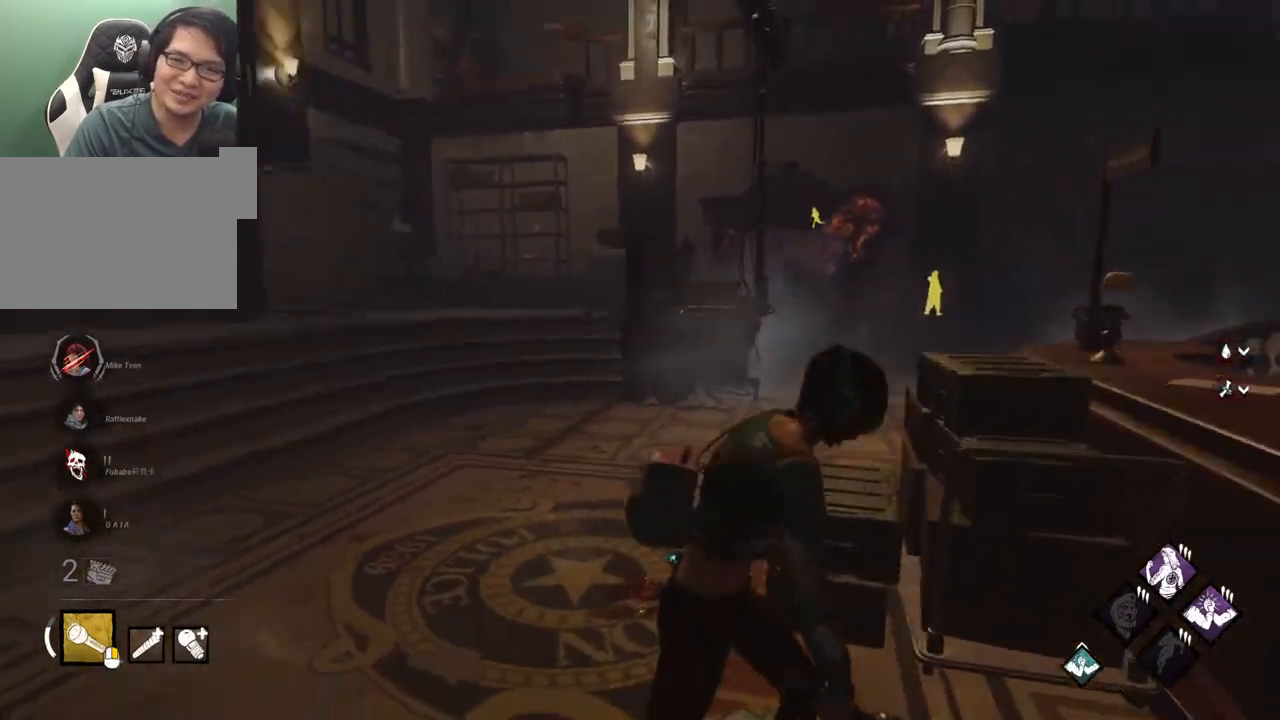
{"keys": ["a"], "mouse": [], "mouse_move": "still", "events": [[250, "a", "down"], [300, "d", "up"]]}
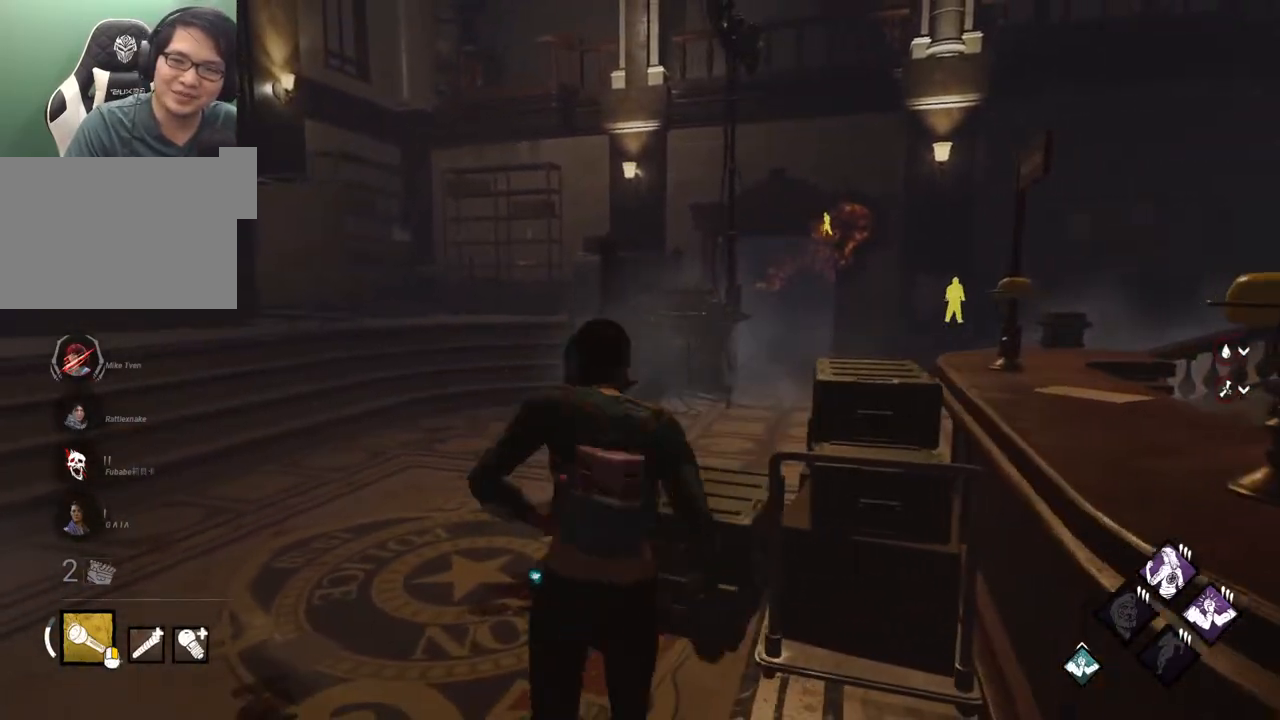
{"keys": ["w"], "mouse": [], "mouse_move": "right", "events": [[83, "w", "down"], [317, "a", "up"]]}
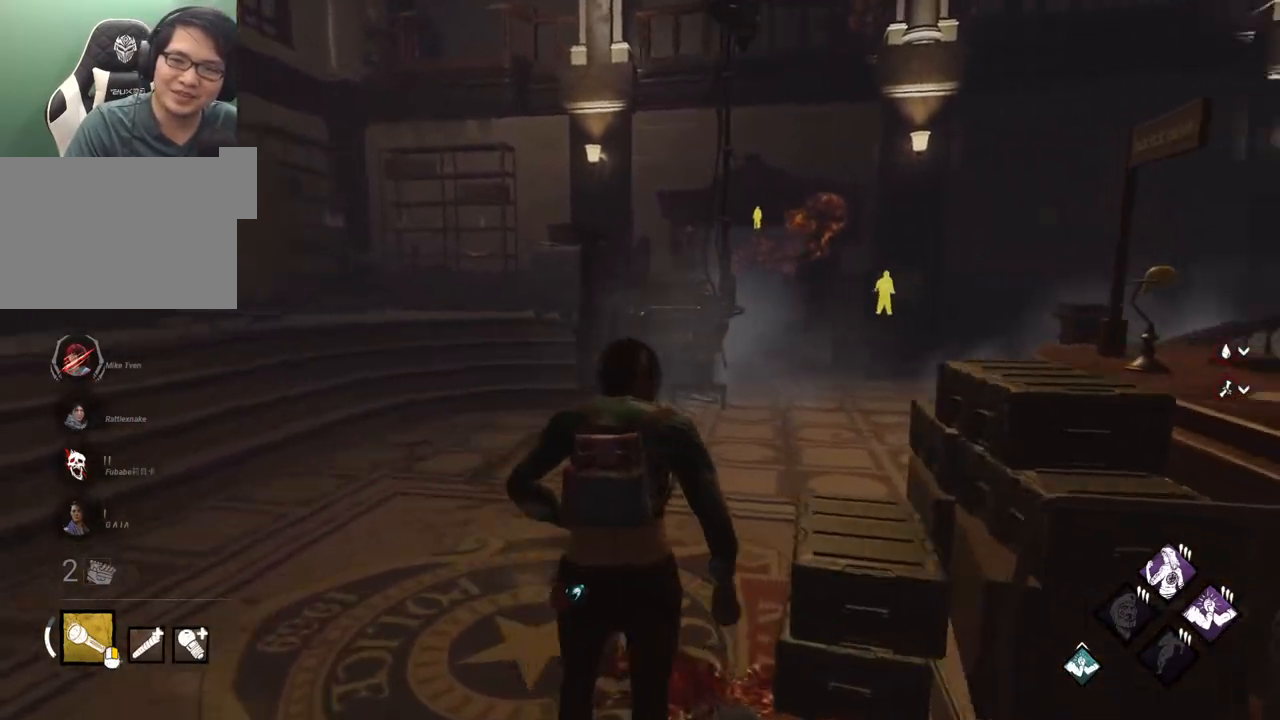
{"keys": ["d"], "mouse": [], "mouse_move": "right", "events": [[383, "d", "down"], [467, "w", "up"]]}
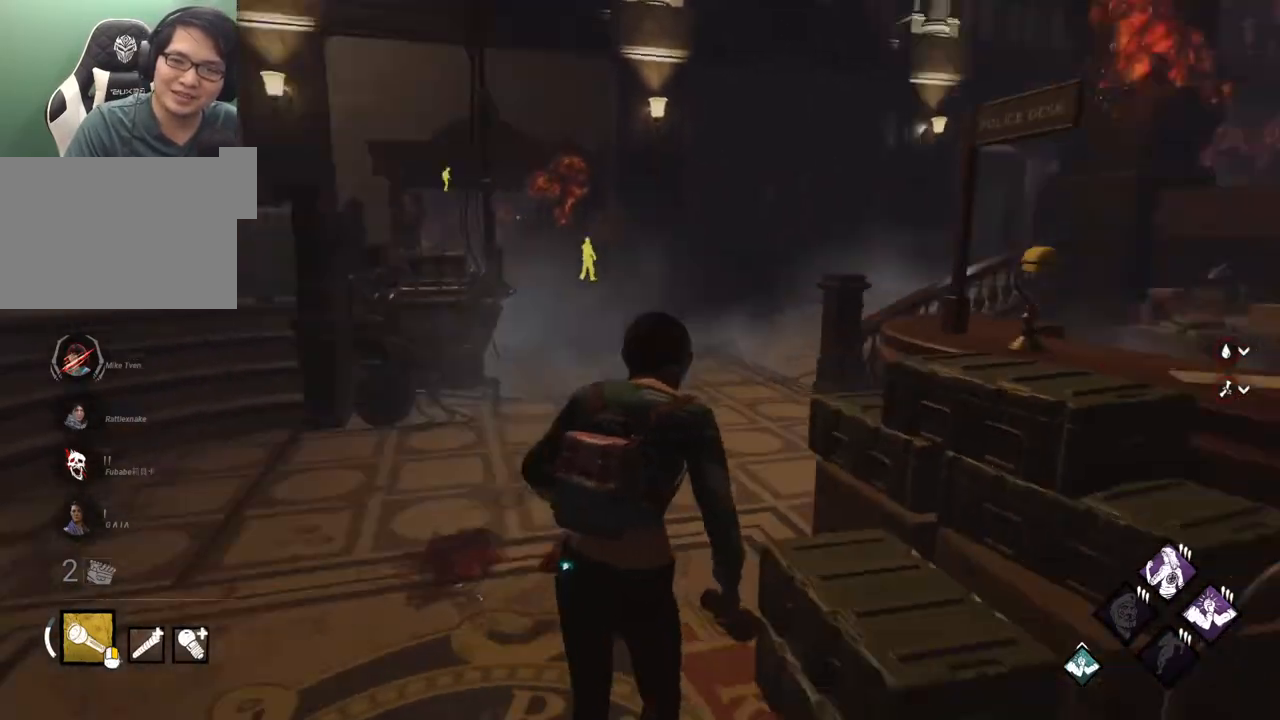
{"keys": ["d"], "mouse": [], "mouse_move": "still", "events": [[17, "a", "down"], [17, "d", "up"], [117, "a", "up"], [117, "d", "down"]]}
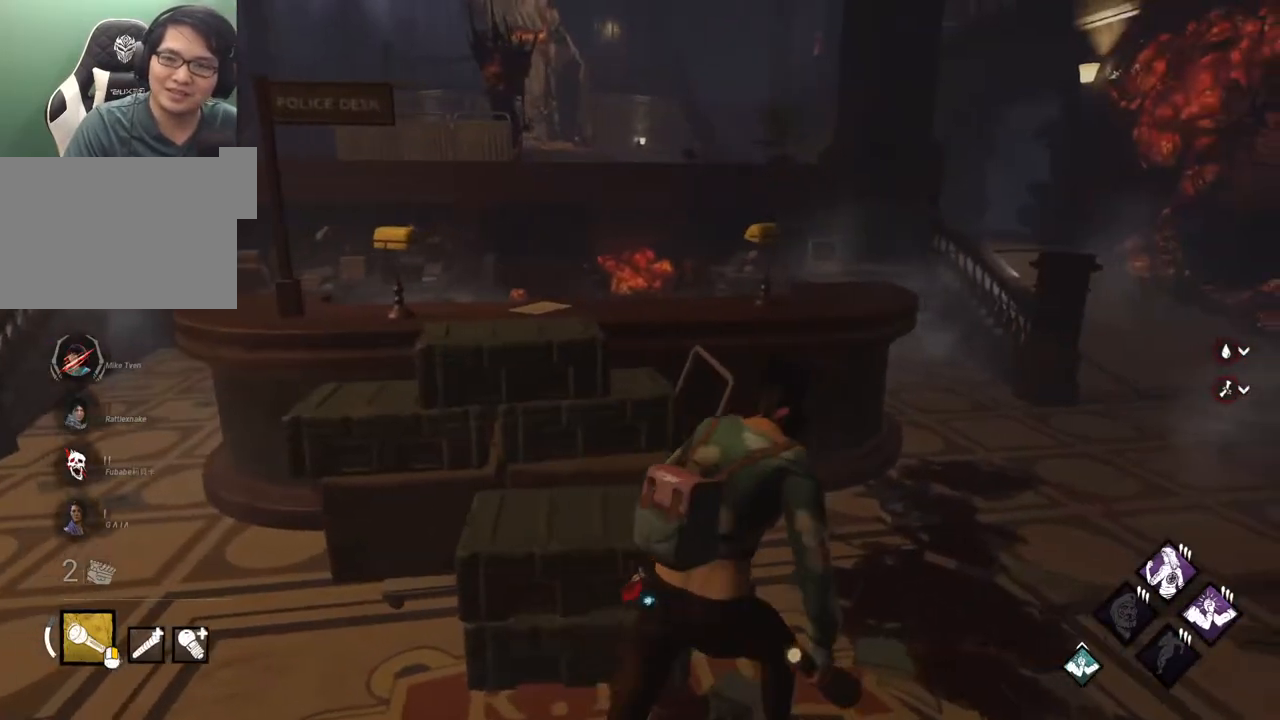
{"keys": ["d", "s"], "mouse": [], "mouse_move": "still", "events": [[450, "s", "down"]]}
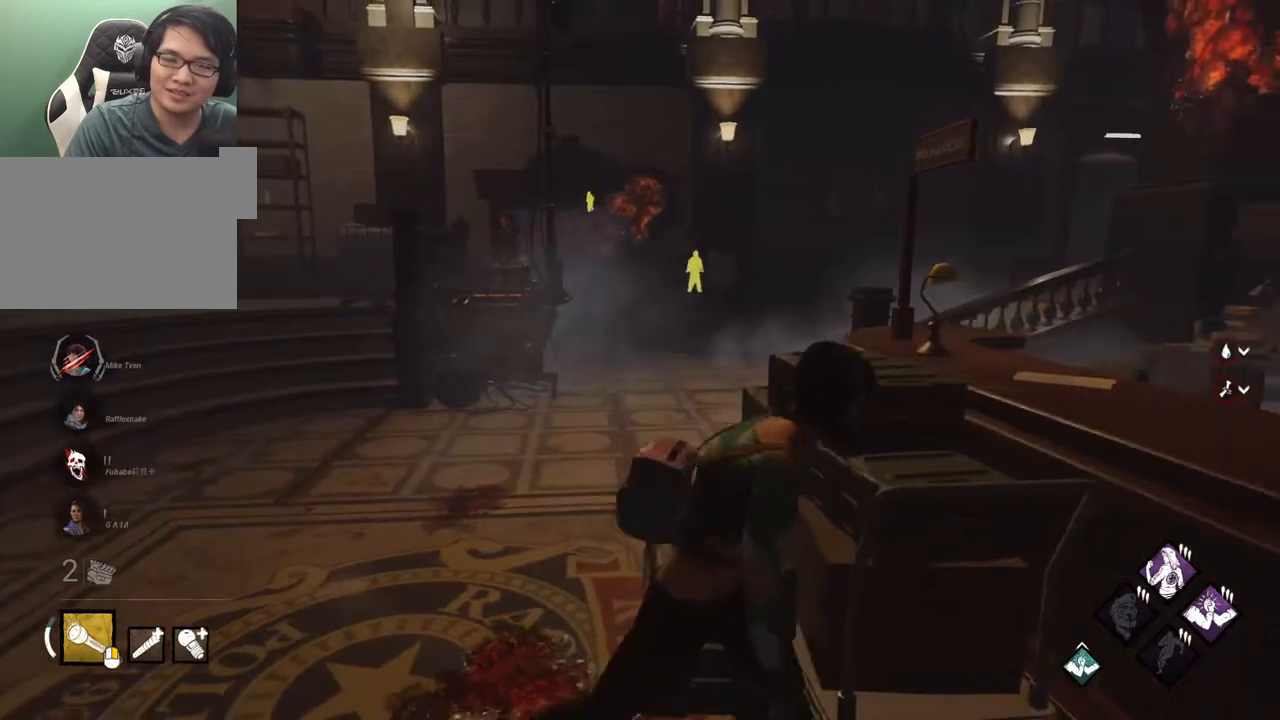
{"keys": ["w"], "mouse": [], "mouse_move": "still", "events": [[50, "a", "down"], [133, "d", "up"], [133, "s", "up"], [283, "w", "down"], [417, "a", "up"]]}
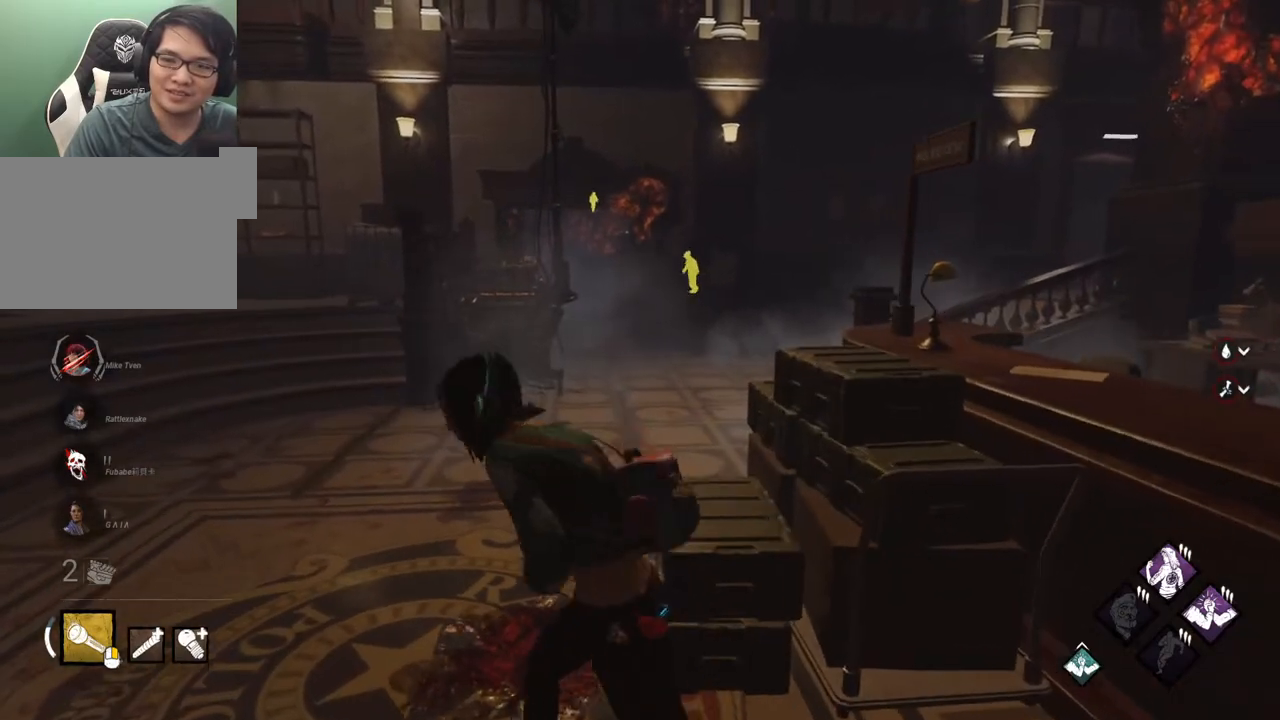
{"keys": ["d", "w"], "mouse": [], "mouse_move": "down-right", "events": [[17, "d", "down"], [17, "w", "up"], [383, "w", "down"]]}
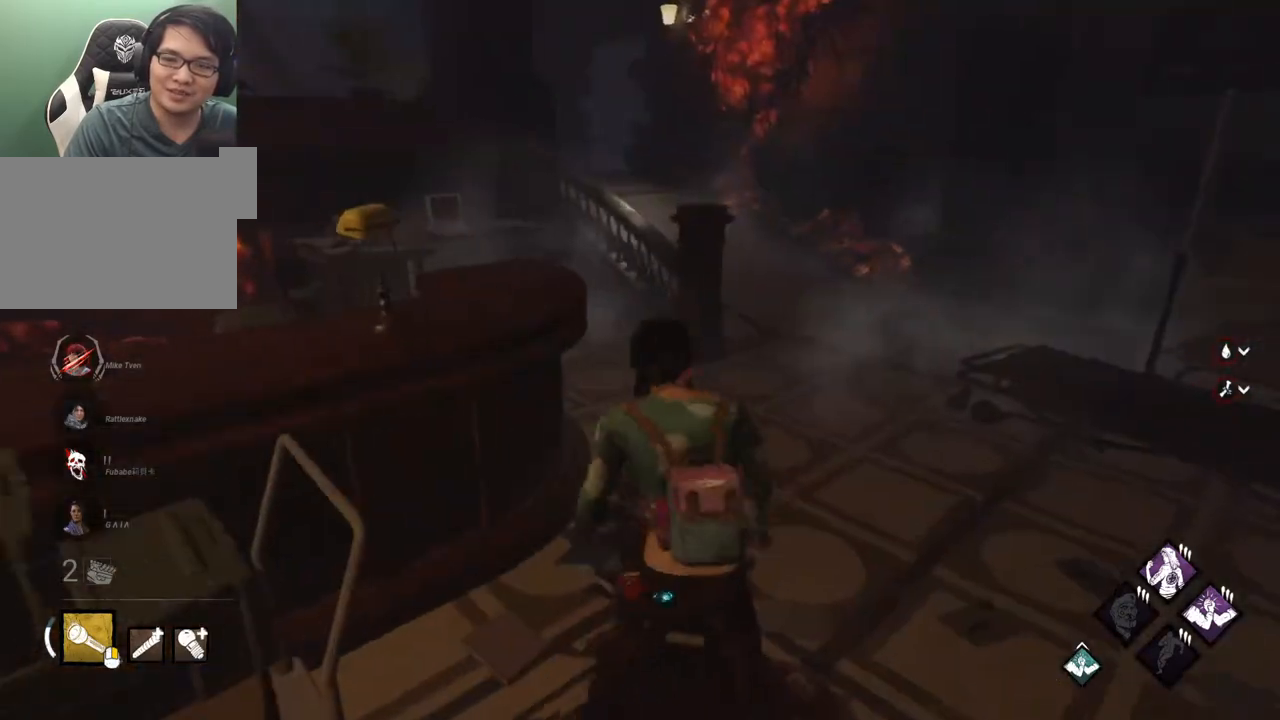
{"keys": ["w"], "mouse": [], "mouse_move": "still", "events": [[33, "d", "up"]]}
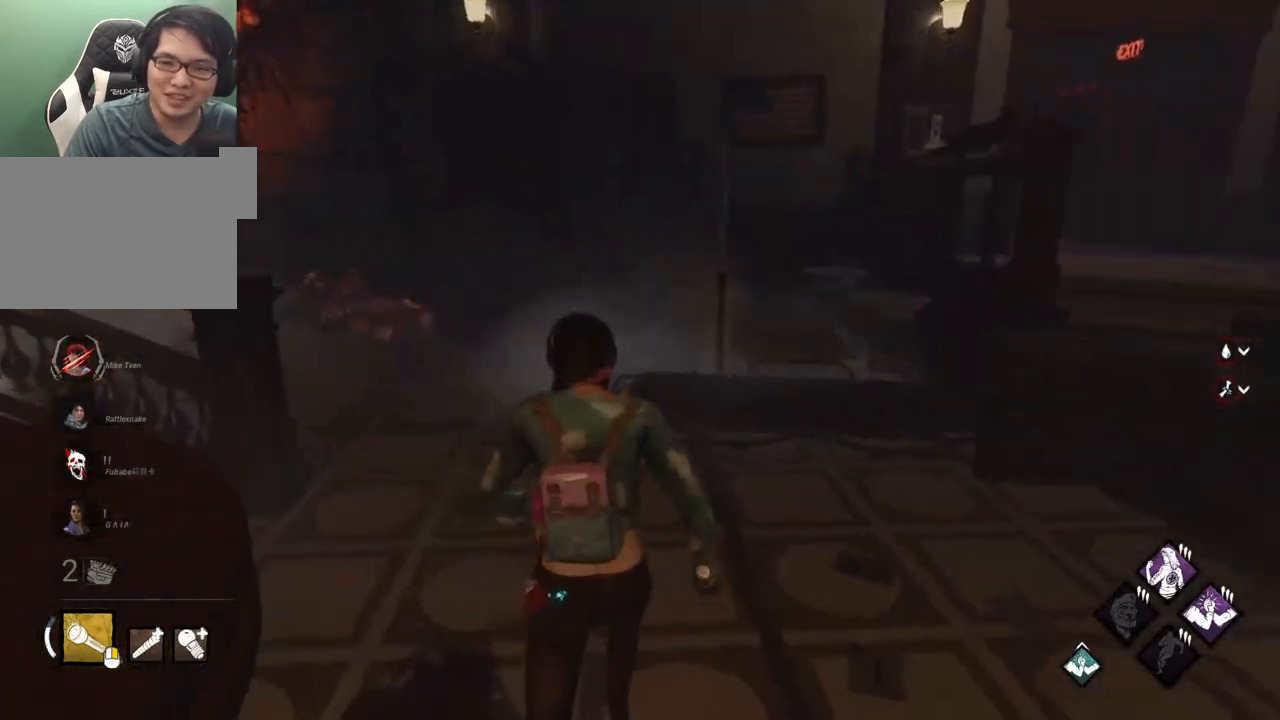
{"keys": ["w"], "mouse": [], "mouse_move": "still", "events": []}
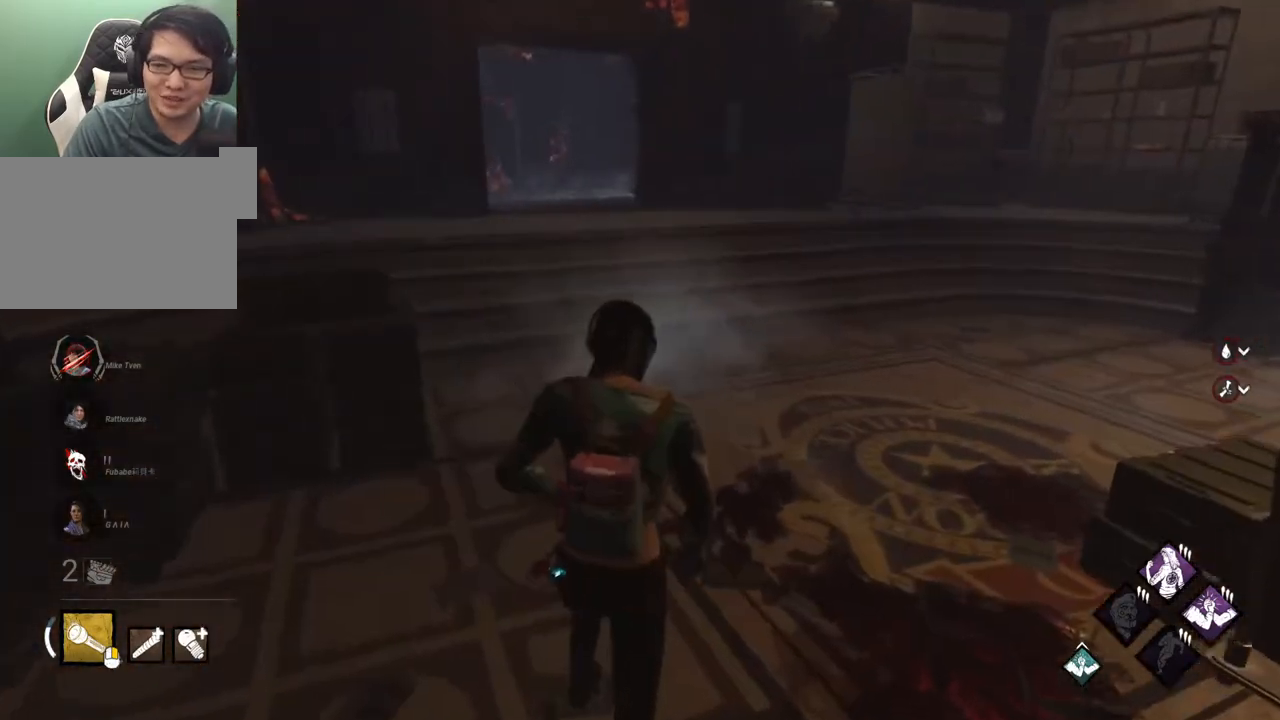
{"keys": ["a", "w"], "mouse": [], "mouse_move": "still", "events": [[200, "a", "down"], [300, "w", "up"], [483, "w", "down"]]}
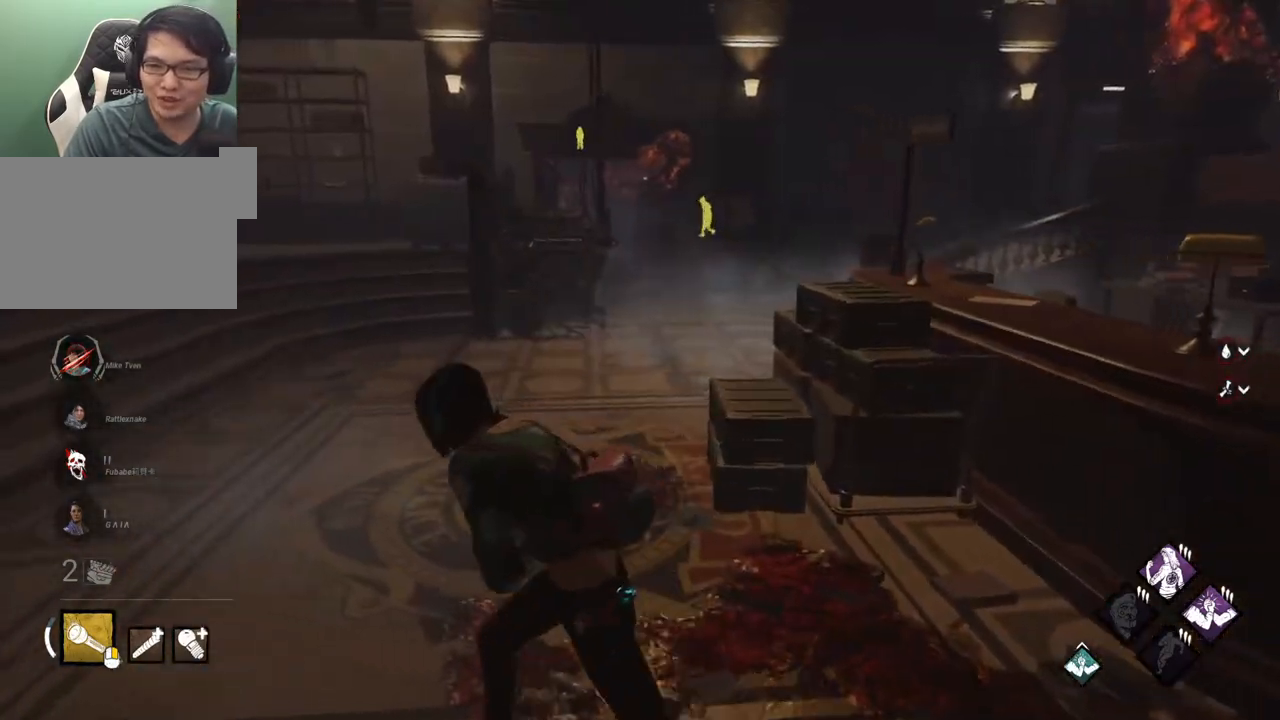
{"keys": ["shift", "w"], "mouse": [], "mouse_move": "still", "events": [[117, "a", "up"], [417, "shift", "down"]]}
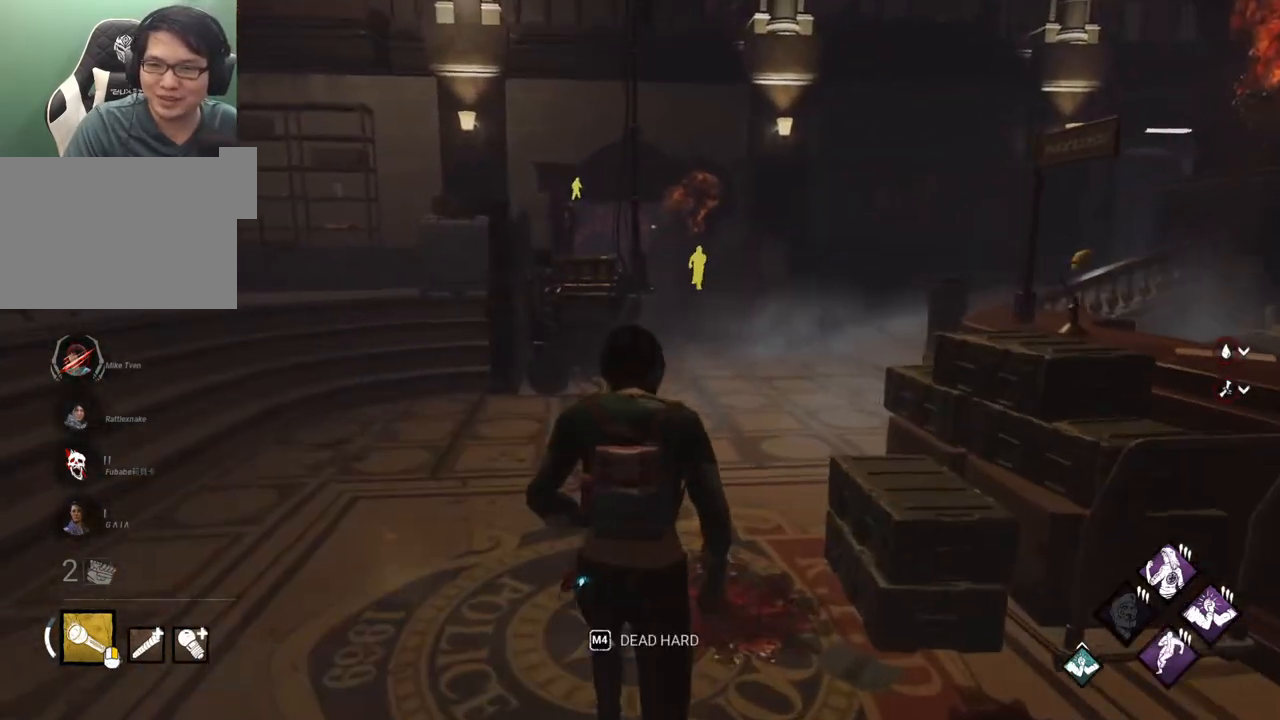
{"keys": ["d", "shift"], "mouse": [], "mouse_move": "still", "events": [[183, "d", "down"], [383, "w", "up"]]}
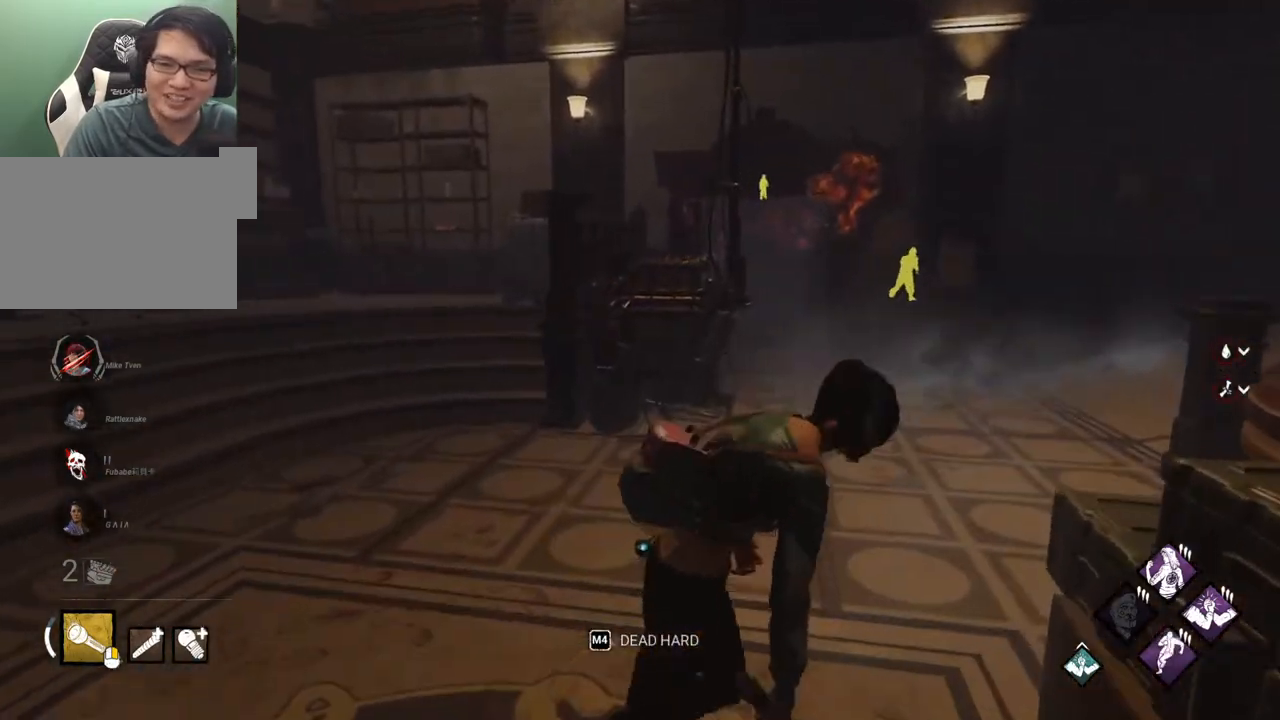
{"keys": ["a", "shift"], "mouse": [], "mouse_move": "up-right", "events": [[17, "w", "down"], [150, "d", "up"], [300, "a", "down"], [350, "w", "up"]]}
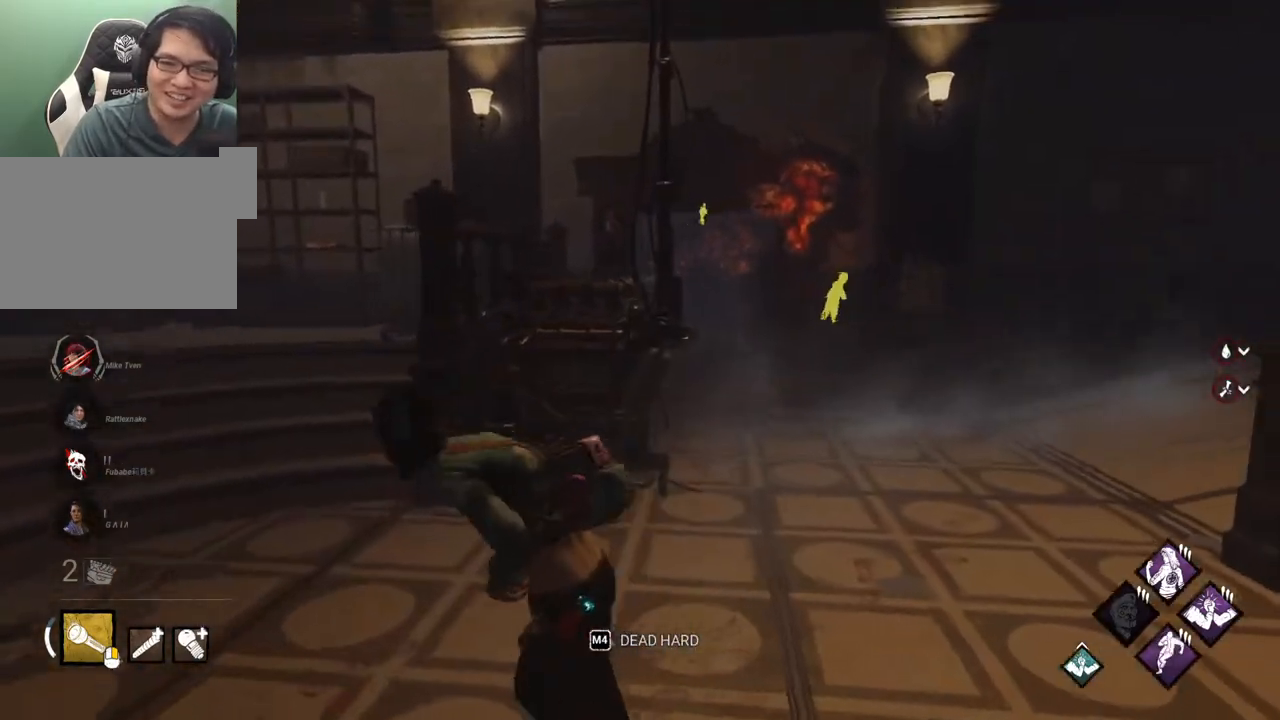
{"keys": ["d", "shift"], "mouse": [], "mouse_move": "up-right", "events": [[83, "s", "down"], [217, "a", "up"], [267, "d", "down"], [367, "s", "up"]]}
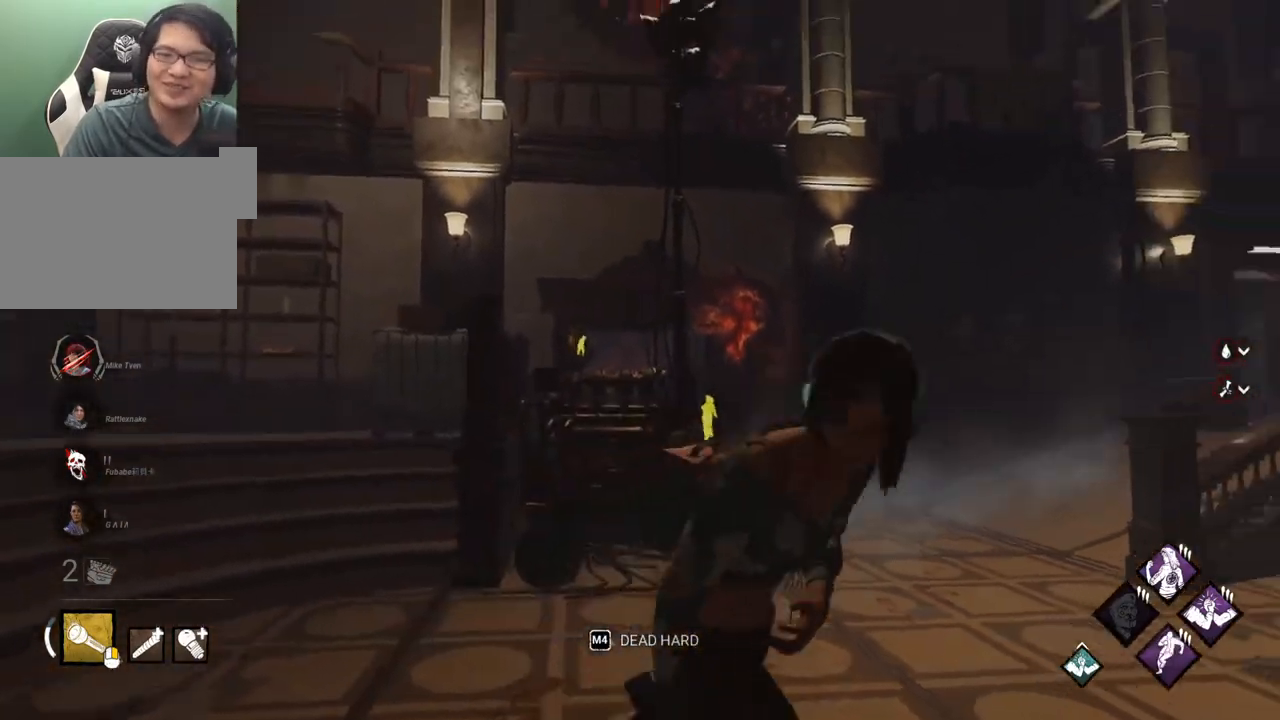
{"keys": ["a", "shift"], "mouse": [], "mouse_move": "down-left", "events": [[233, "s", "down"], [283, "a", "down"], [283, "d", "up"], [417, "s", "up"]]}
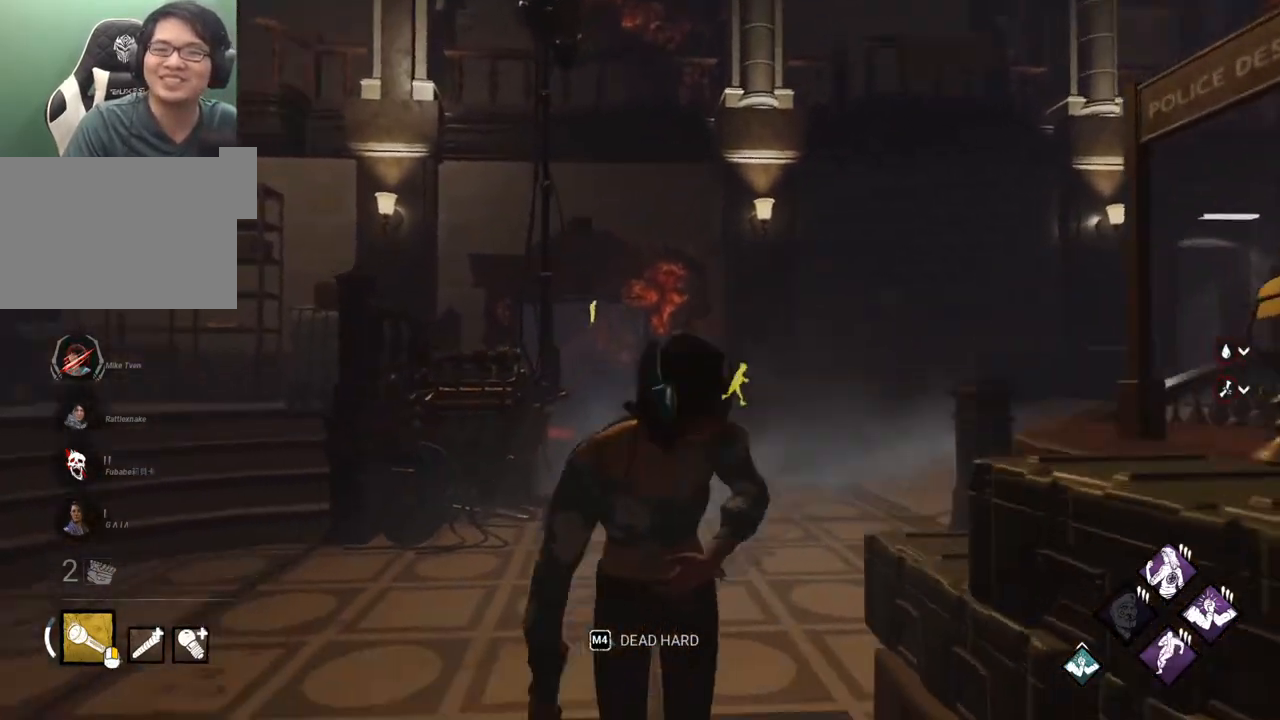
{"keys": ["d", "shift"], "mouse": [], "mouse_move": "still", "events": [[67, "w", "down"], [150, "a", "up"], [200, "d", "down"], [350, "w", "up"]]}
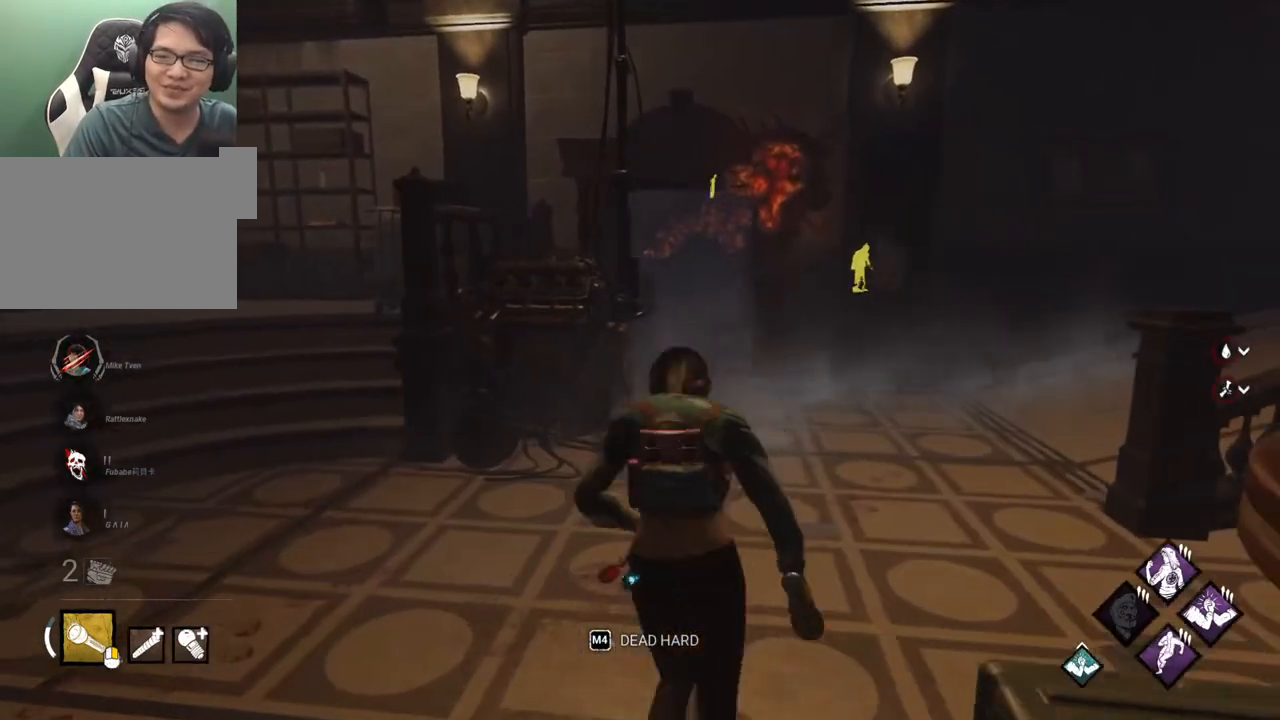
{"keys": ["a", "s", "shift"], "mouse": [], "mouse_move": "still", "events": [[33, "s", "down"], [83, "a", "down"], [83, "d", "up"]]}
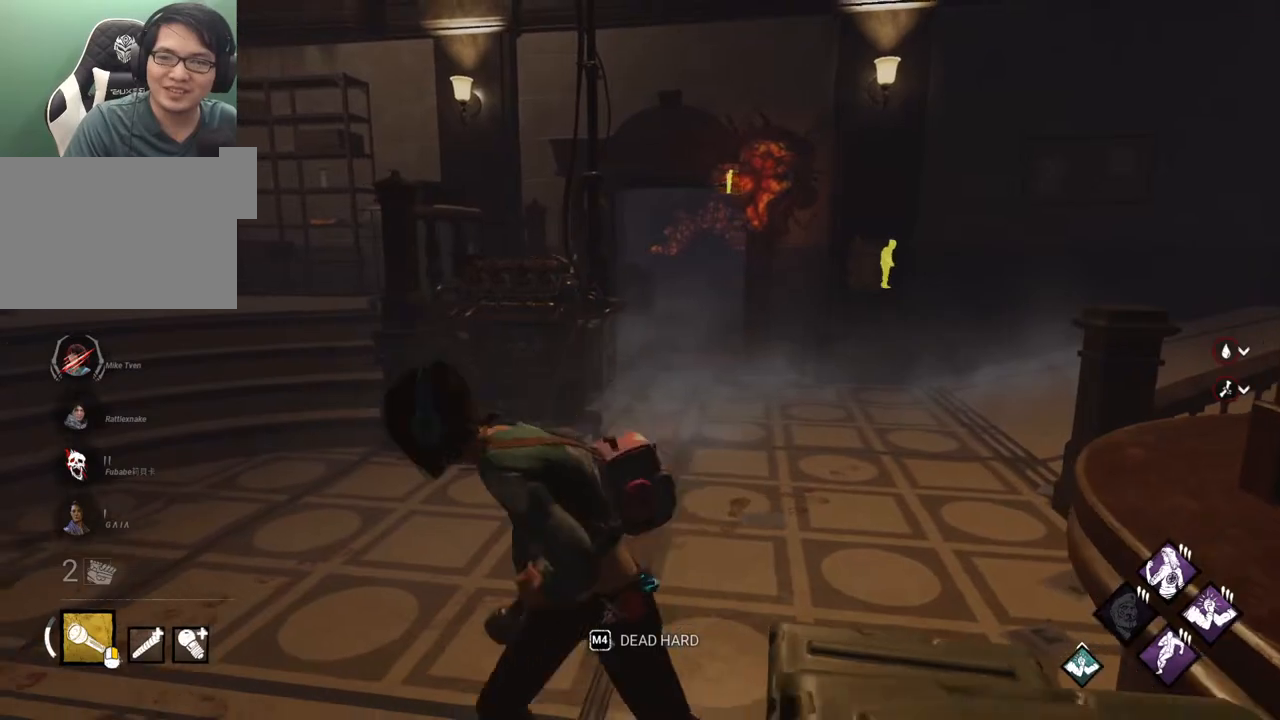
{"keys": ["d", "shift"], "mouse": [], "mouse_move": "left", "events": [[233, "d", "down"], [283, "a", "up"], [333, "s", "up"]]}
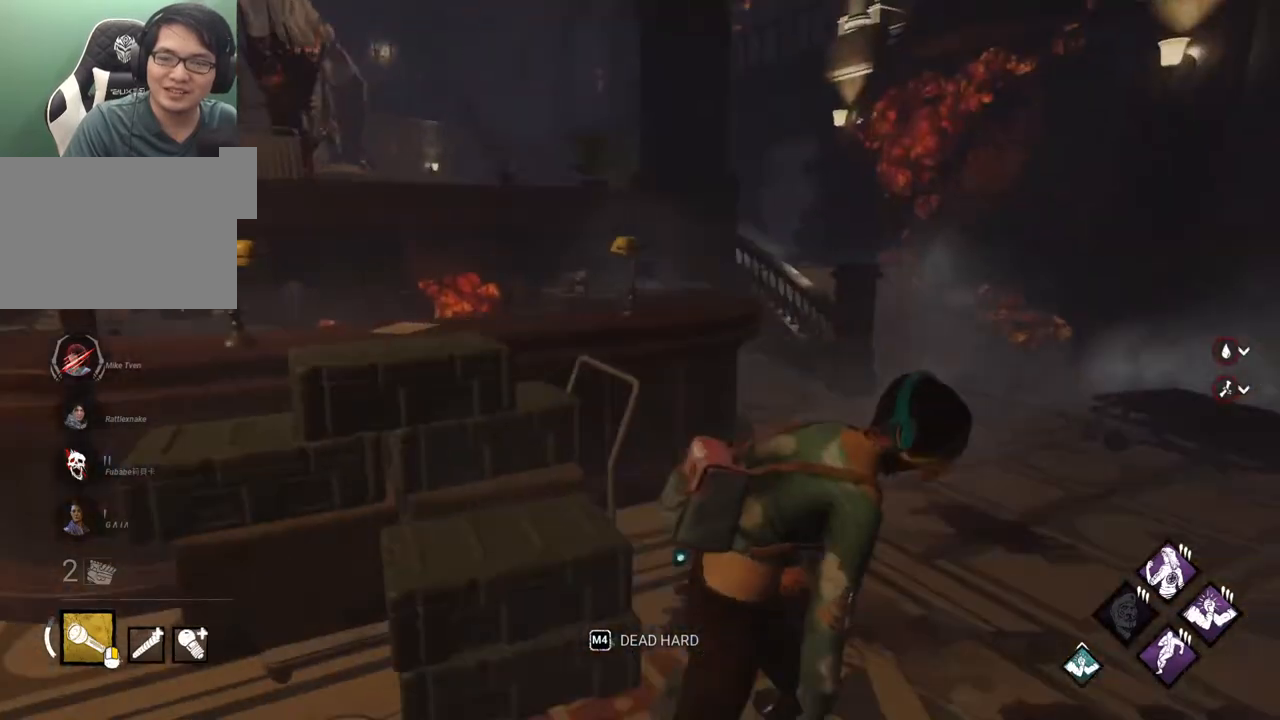
{"keys": ["d", "shift"], "mouse": [], "mouse_move": "left", "events": [[17, "w", "down"], [250, "w", "up"]]}
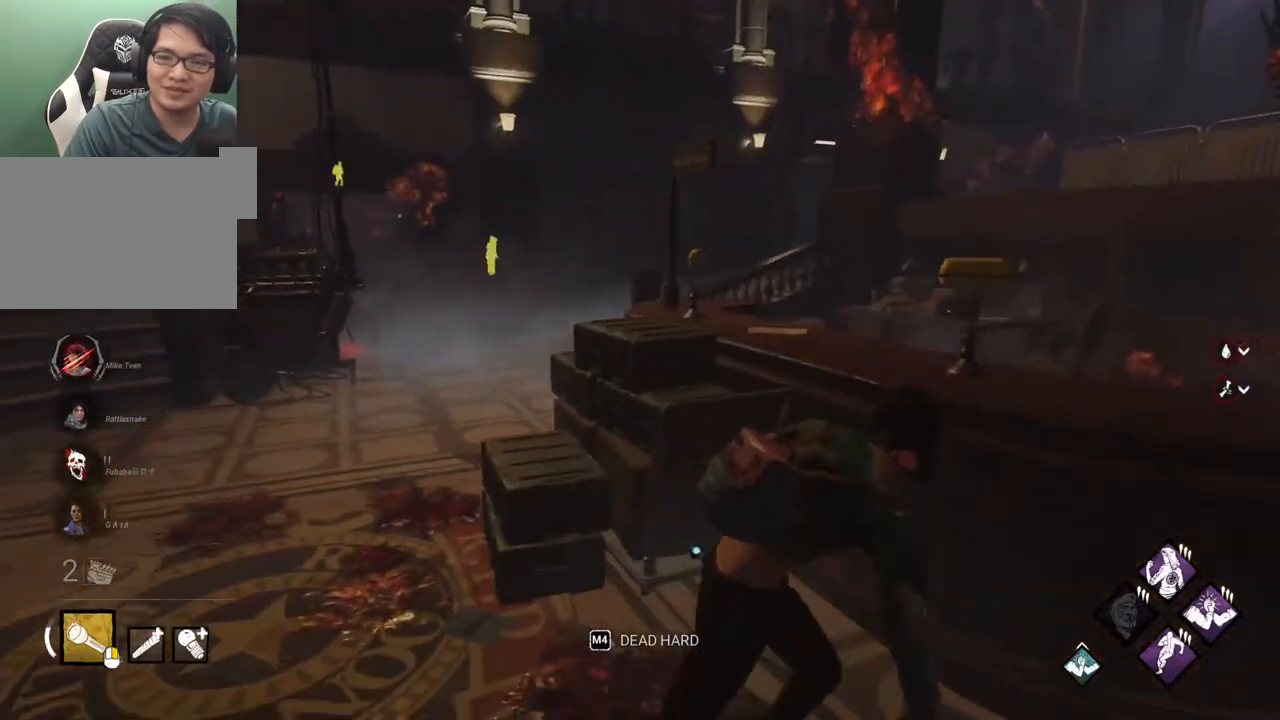
{"keys": ["d", "s", "shift"], "mouse": [], "mouse_move": "still", "events": [[133, "s", "down"]]}
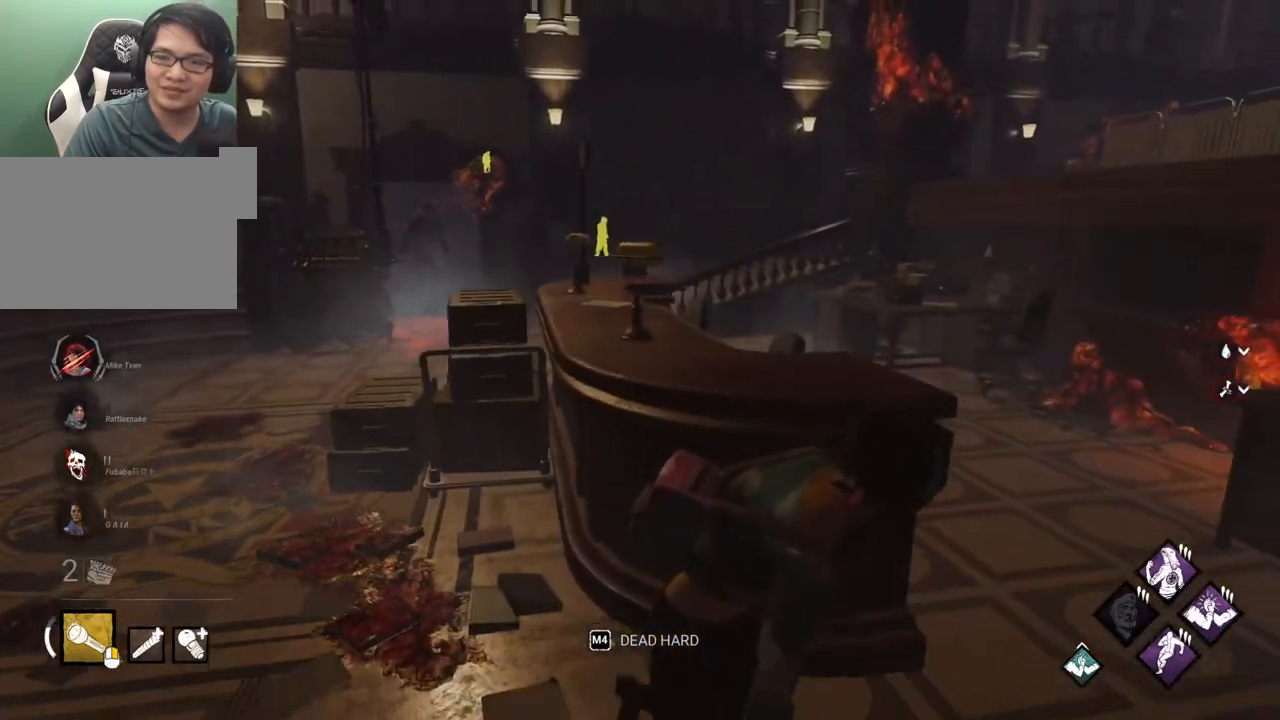
{"keys": ["d", "shift", "w"], "mouse": [], "mouse_move": "left", "events": [[133, "s", "up"], [333, "w", "down"]]}
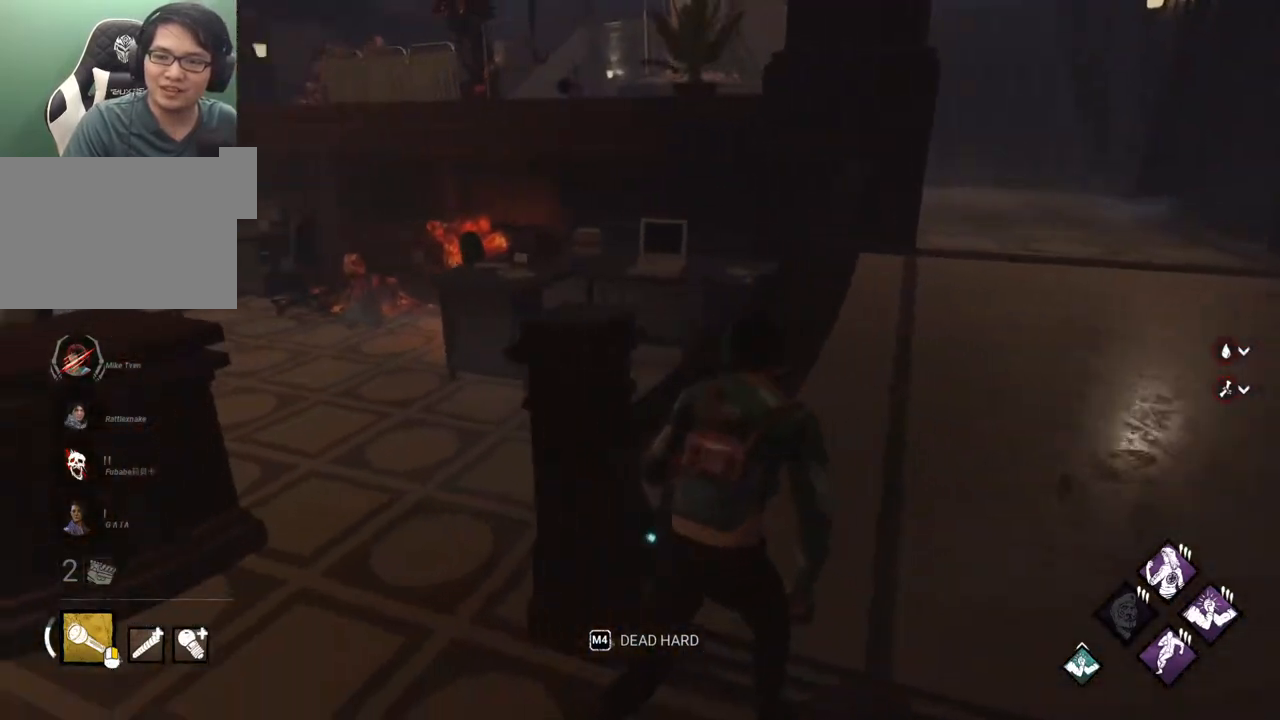
{"keys": ["d", "s", "shift"], "mouse": [], "mouse_move": "still", "events": [[17, "w", "up"], [433, "s", "down"]]}
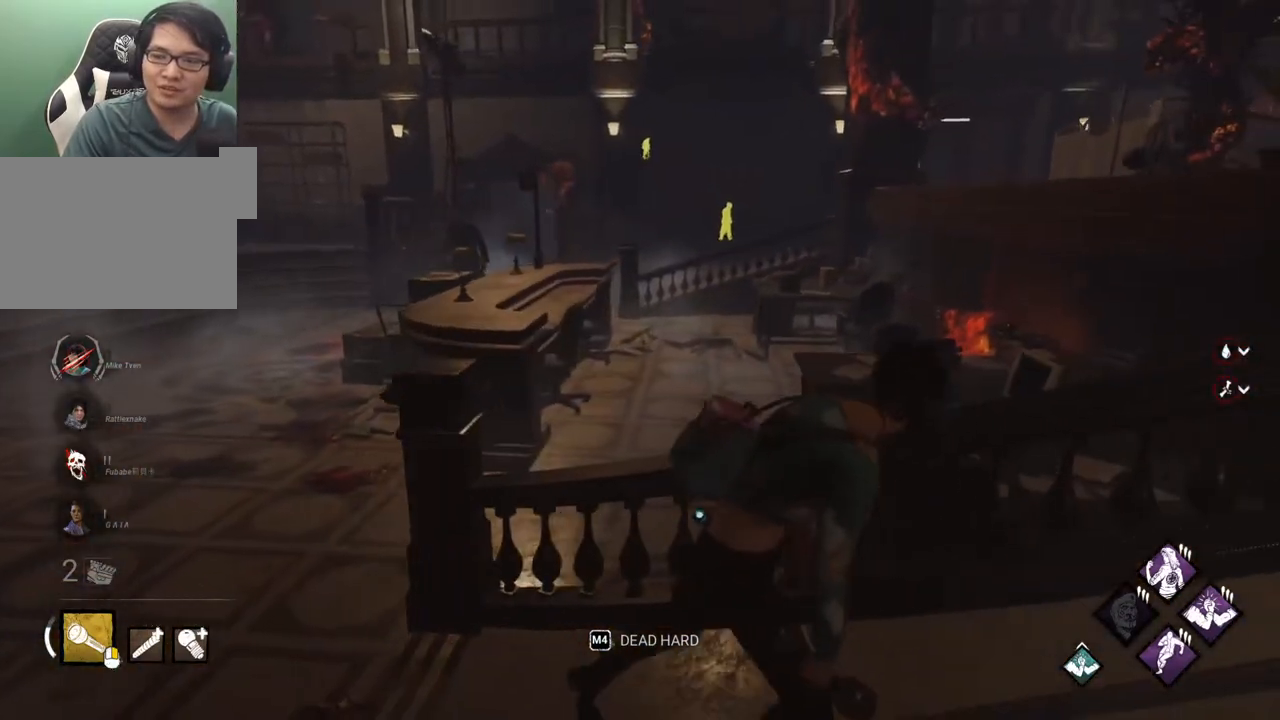
{"keys": ["d", "shift", "w"], "mouse": [], "mouse_move": "right", "events": [[83, "s", "up"], [167, "s", "down"], [367, "s", "up"], [450, "w", "down"]]}
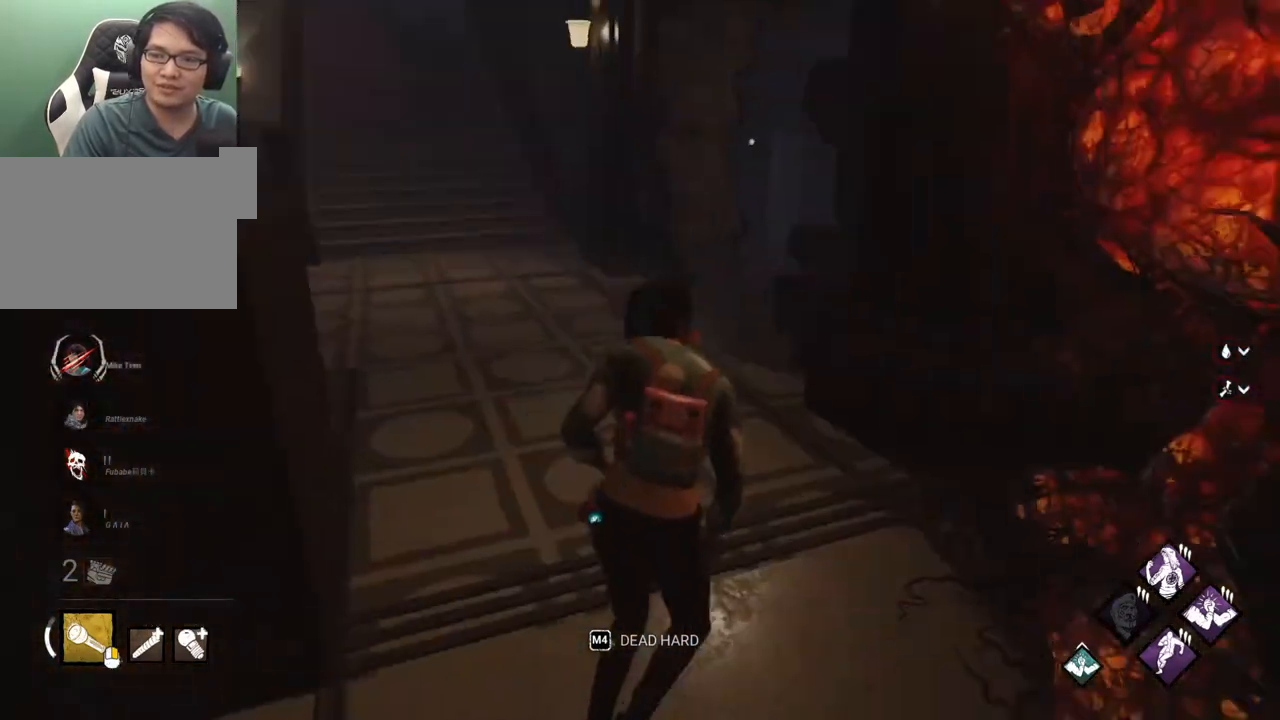
{"keys": ["a", "shift", "w"], "mouse": [], "mouse_move": "still", "events": [[50, "d", "up"], [417, "a", "down"]]}
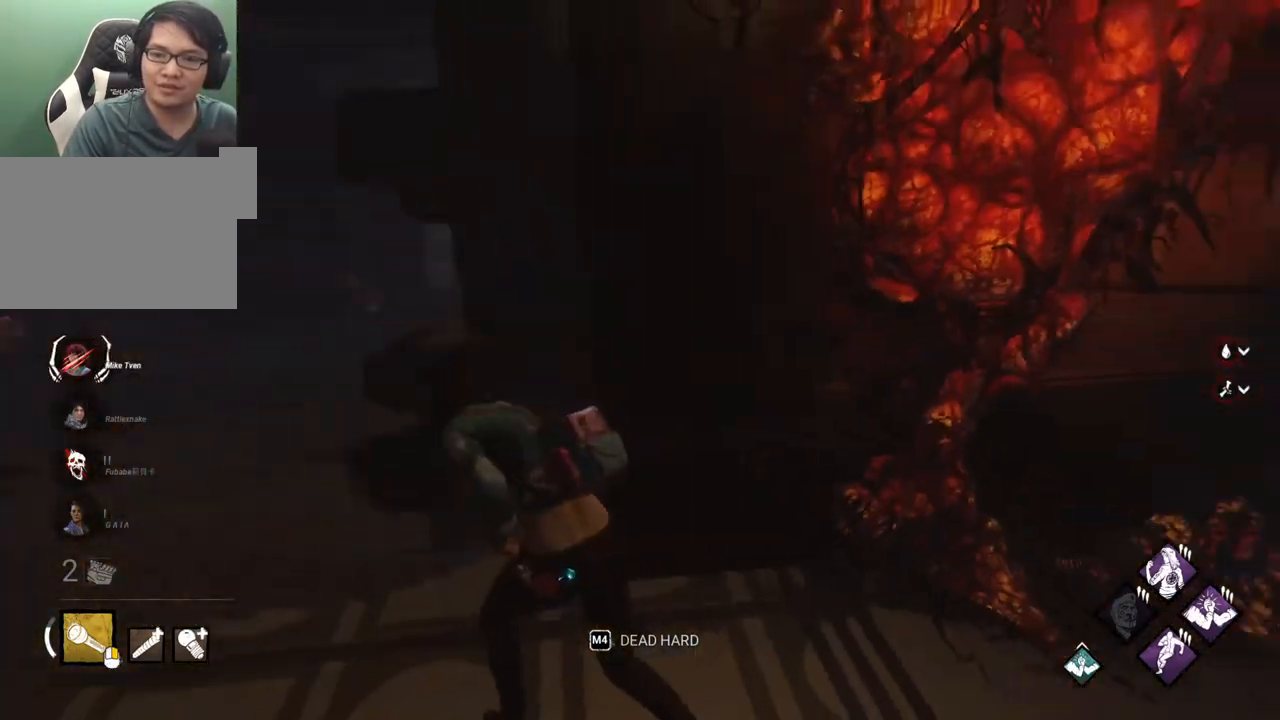
{"keys": ["a", "shift"], "mouse": [], "mouse_move": "still", "events": [[17, "w", "up"], [200, "s", "down"], [300, "s", "up"]]}
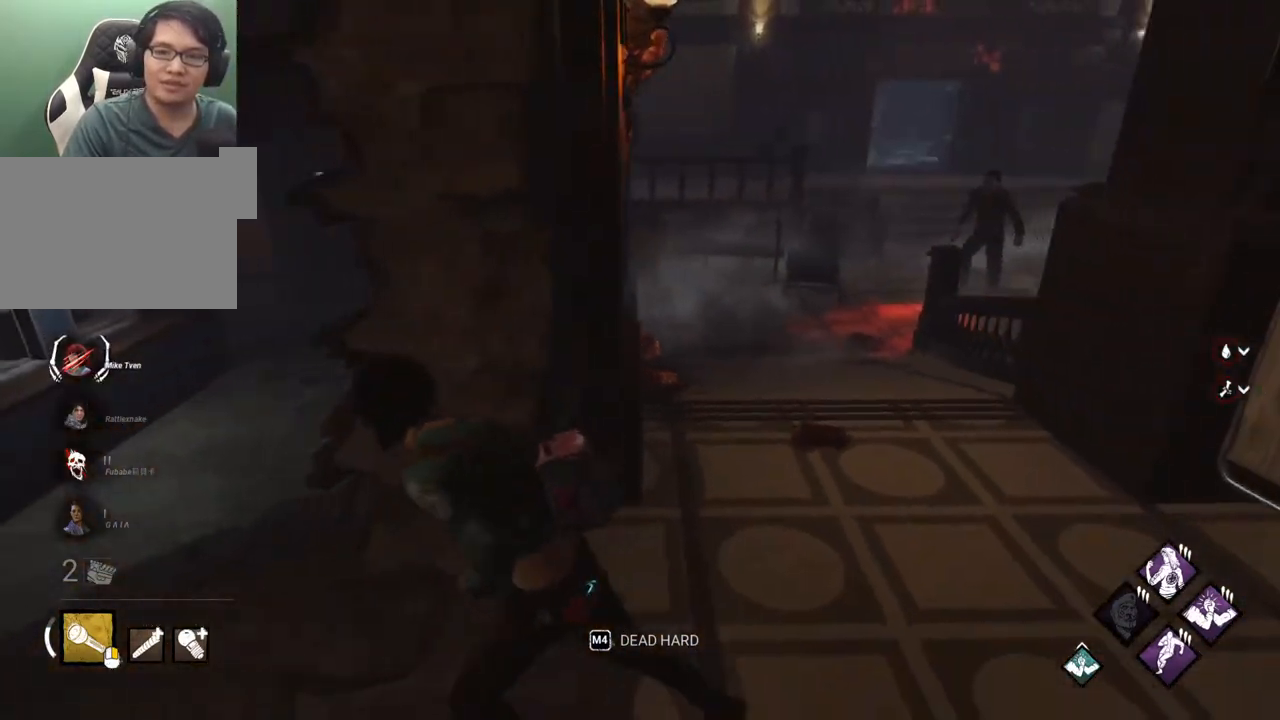
{"keys": ["shift", "w"], "mouse": [], "mouse_move": "left", "events": [[367, "w", "down"], [450, "a", "up"]]}
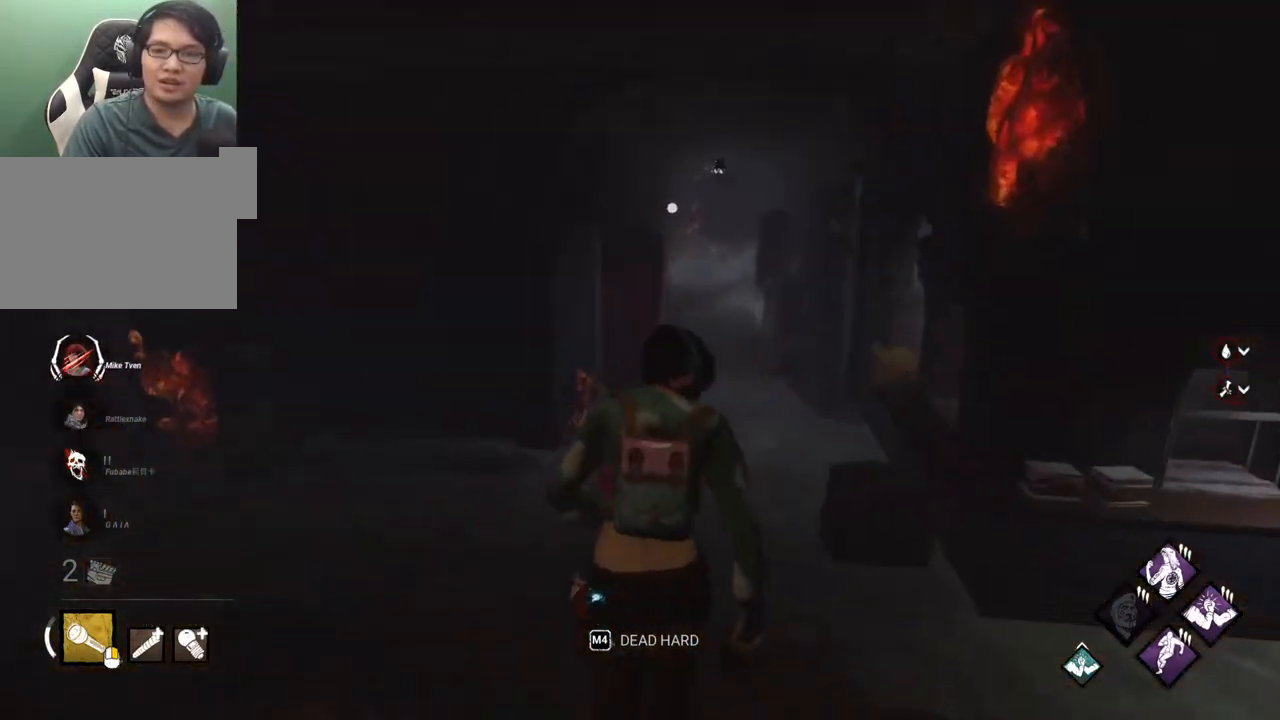
{"keys": ["shift", "w"], "mouse": [], "mouse_move": "right", "events": []}